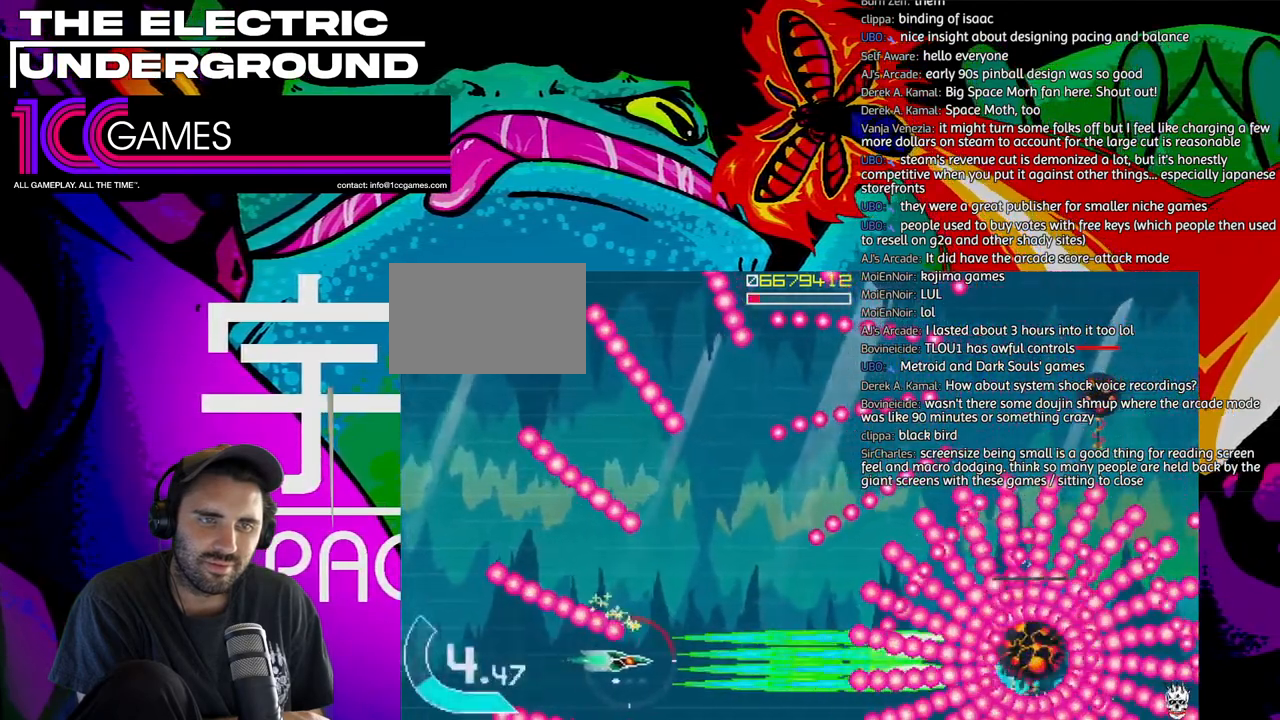
Gameplay with a controller (arcade stick); each line is a JSON object with the inputs held at the frame after it (dt_ms = milliseconds from this image to that frame). "events" lists button and stick changes between this image and that frame as [ms after this image, input, new state], when the widget could be followed in between. Not read: L3 R3.
{"dt_ms": 500, "buttons": ["SQUARE", "TRIANGLE"], "left_stick": "up", "events": [[117, "left_stick", "up"]]}
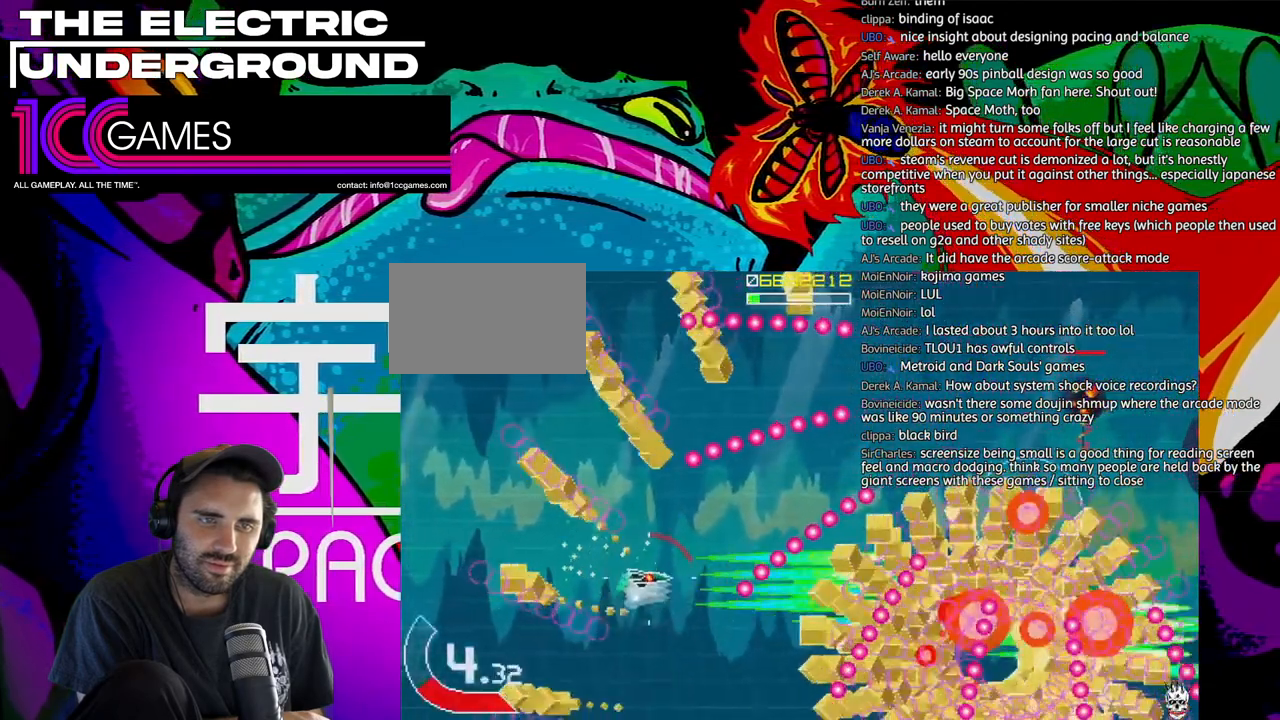
{"dt_ms": 500, "buttons": ["SQUARE", "TRIANGLE"], "left_stick": "right", "events": [[150, "left_stick", "up-right"], [450, "left_stick", "right"]]}
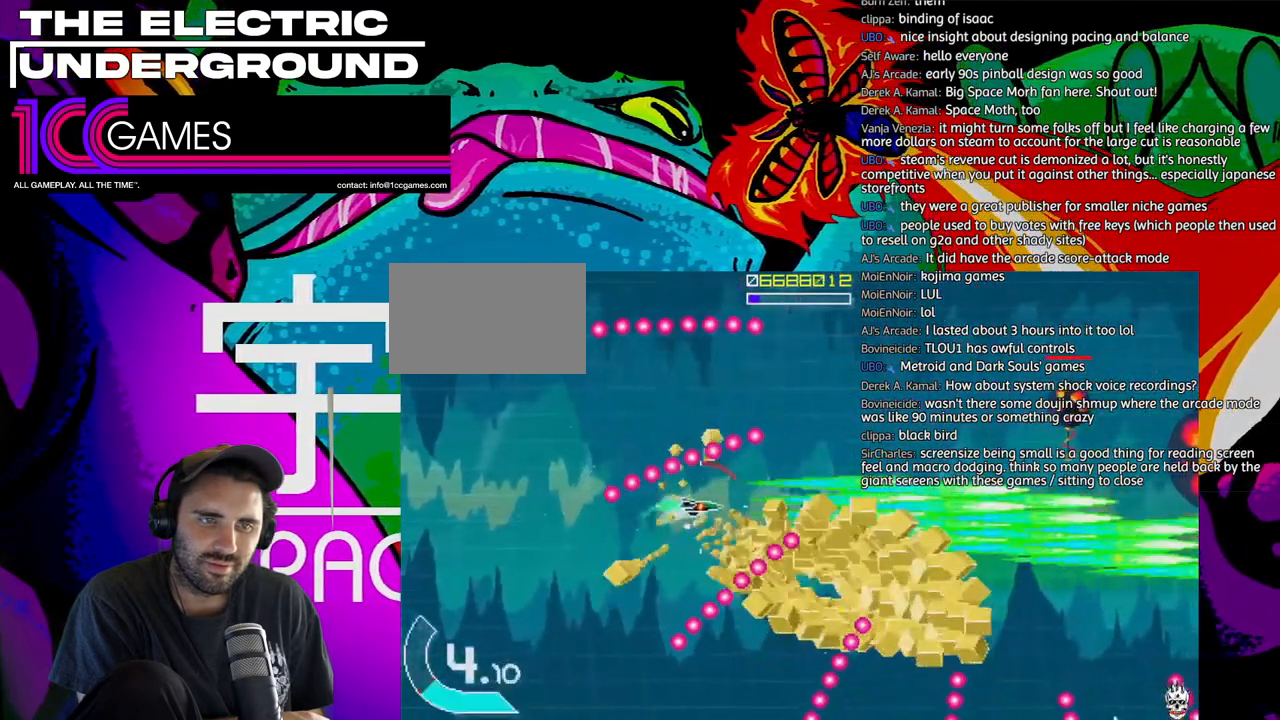
{"dt_ms": 500, "buttons": ["SQUARE", "TRIANGLE"], "left_stick": "up", "events": [[117, "left_stick", "up-right"], [417, "left_stick", "up"]]}
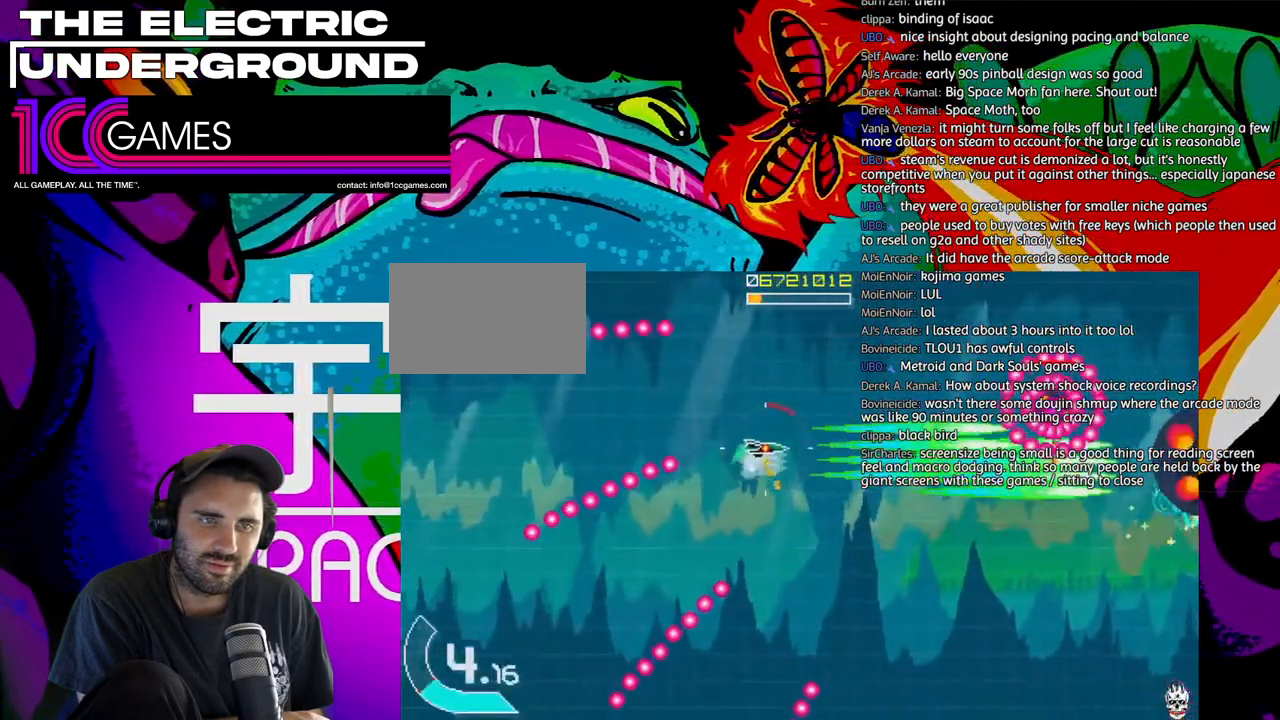
{"dt_ms": 500, "buttons": ["SQUARE", "TRIANGLE"], "left_stick": "down", "events": [[183, "left_stick", "center"], [450, "left_stick", "down"]]}
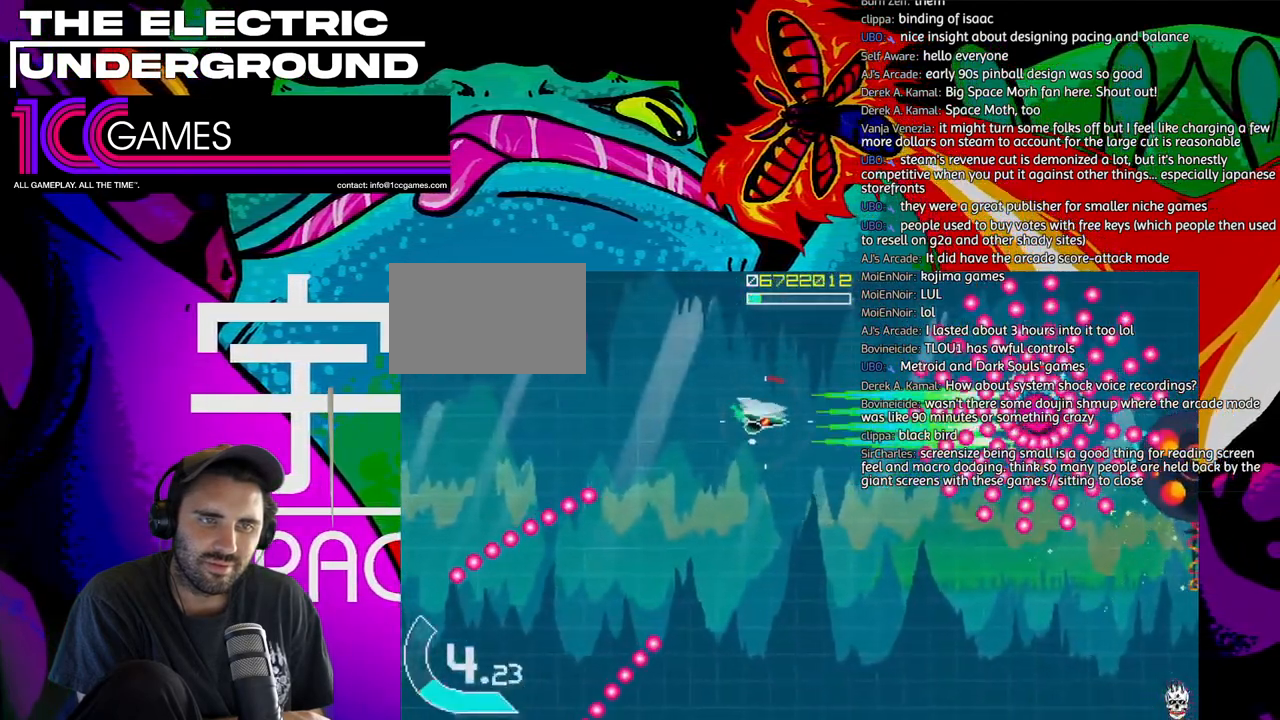
{"dt_ms": 500, "buttons": ["SQUARE", "TRIANGLE"], "left_stick": "left", "events": [[50, "left_stick", "left"], [117, "left_stick", "center"], [183, "left_stick", "left"], [317, "left_stick", "center"], [383, "left_stick", "left"]]}
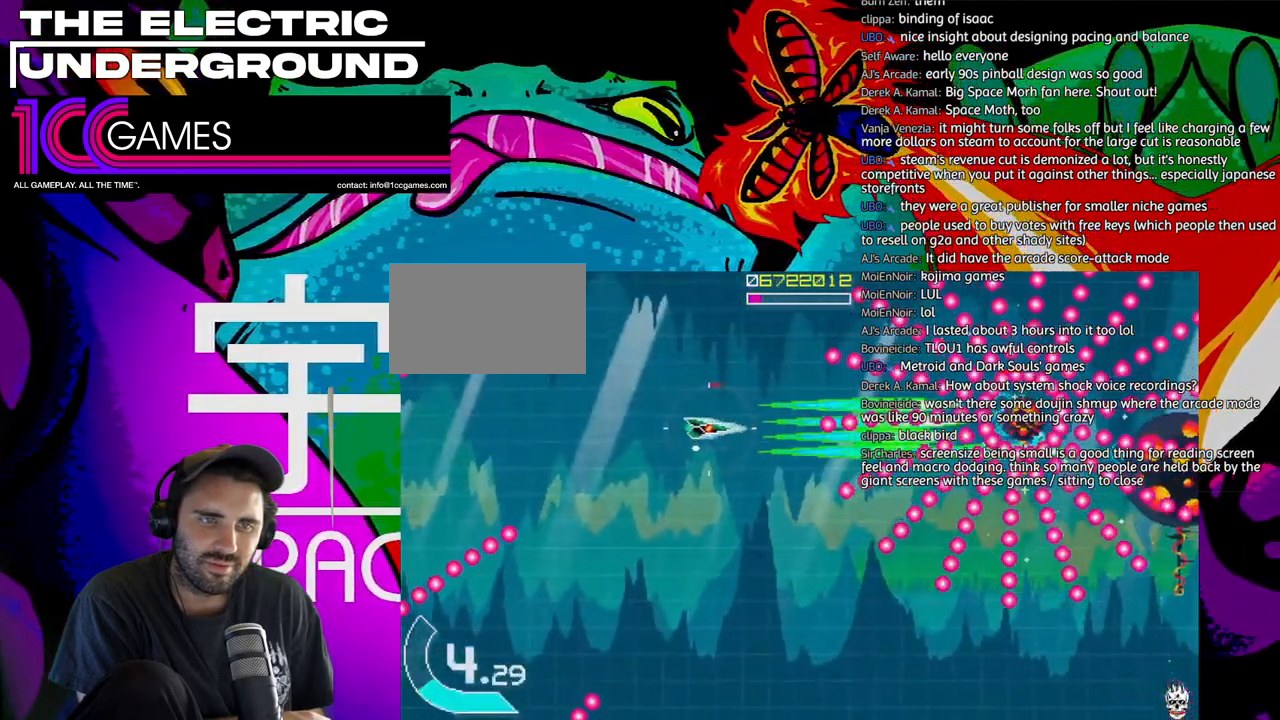
{"dt_ms": 500, "buttons": ["SQUARE", "TRIANGLE"], "left_stick": "left", "events": [[17, "left_stick", "center"], [83, "left_stick", "left"]]}
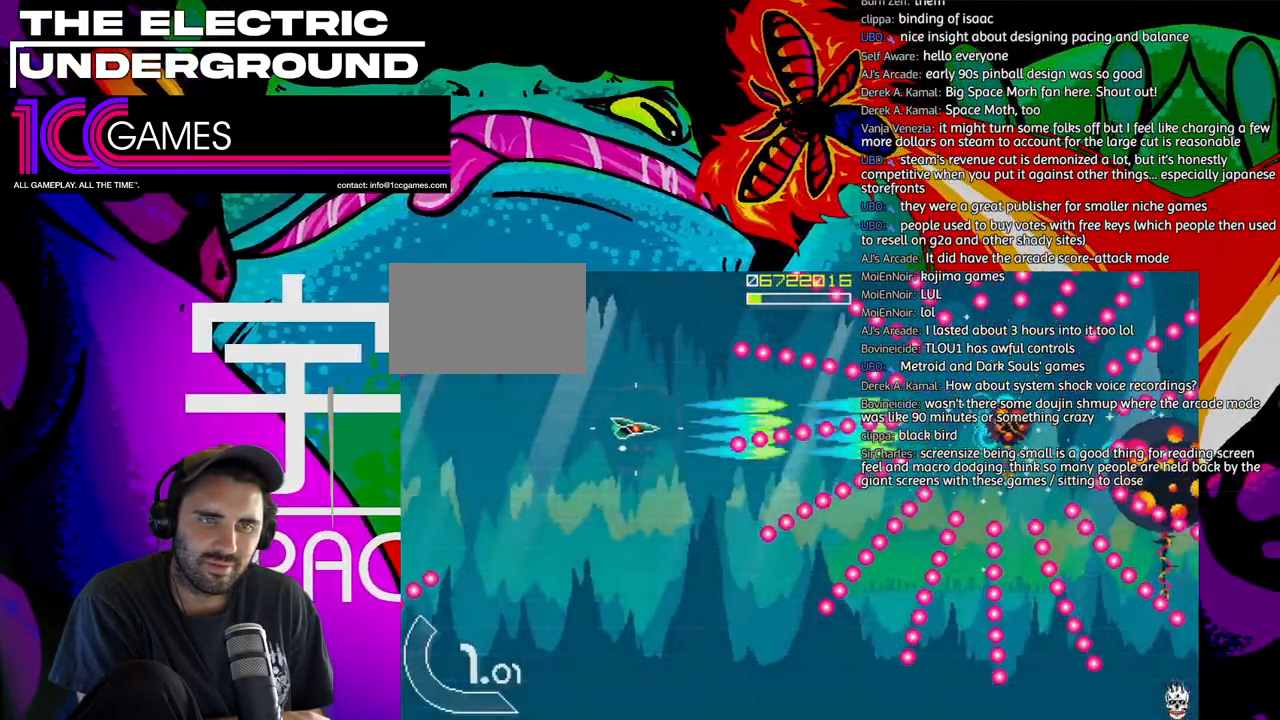
{"dt_ms": 500, "buttons": ["SQUARE", "TRIANGLE"], "left_stick": "left", "events": [[83, "left_stick", "center"], [150, "left_stick", "left"], [283, "left_stick", "center"], [417, "left_stick", "left"]]}
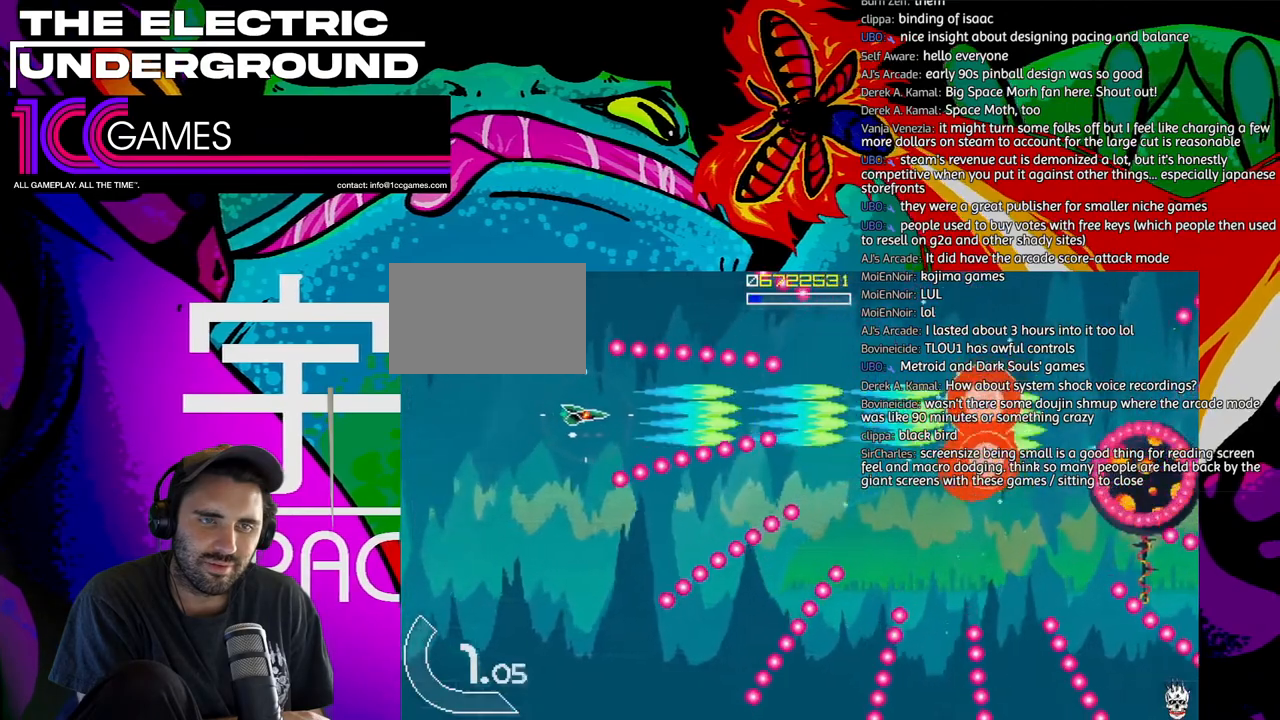
{"dt_ms": 500, "buttons": ["SQUARE", "TRIANGLE"], "left_stick": "right", "events": [[17, "left_stick", "center"], [283, "left_stick", "right"]]}
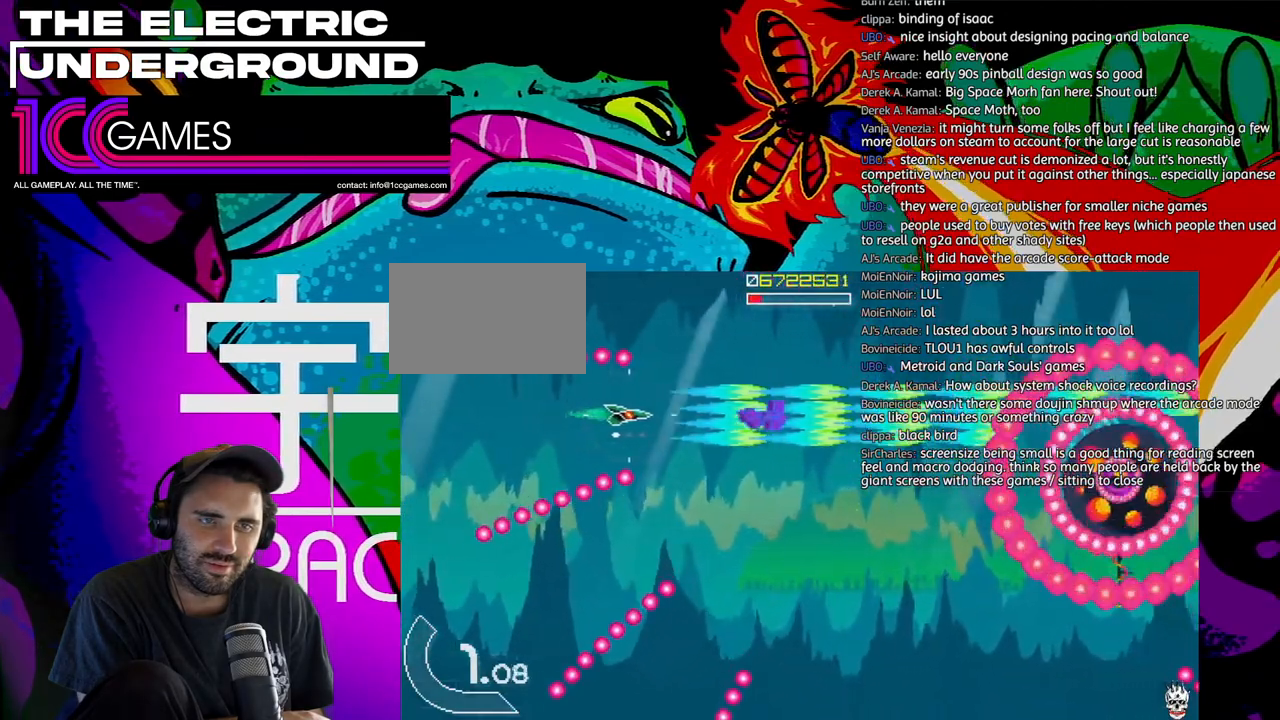
{"dt_ms": 500, "buttons": ["SQUARE", "TRIANGLE"], "left_stick": "down", "events": [[150, "left_stick", "down-right"], [350, "left_stick", "center"], [450, "left_stick", "down"]]}
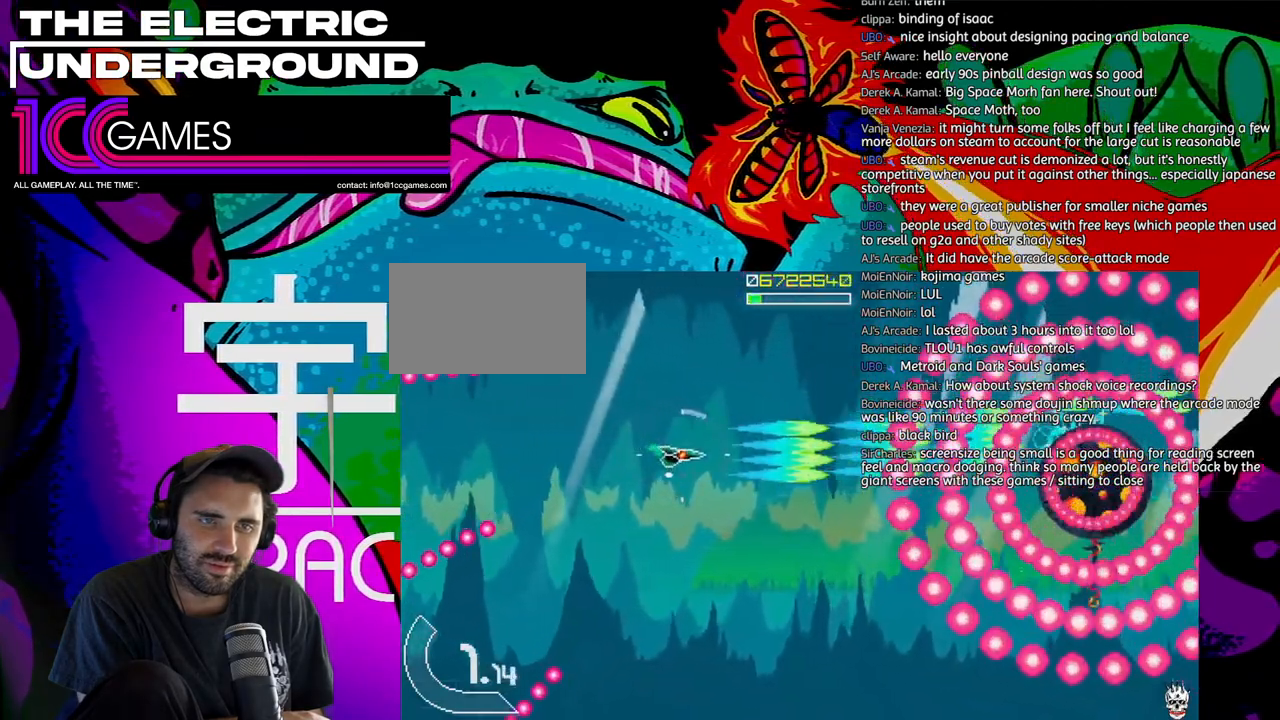
{"dt_ms": 500, "buttons": ["SQUARE", "TRIANGLE"], "left_stick": "left", "events": [[83, "left_stick", "left"], [150, "left_stick", "center"], [217, "left_stick", "left"], [350, "left_stick", "down"], [417, "left_stick", "left"]]}
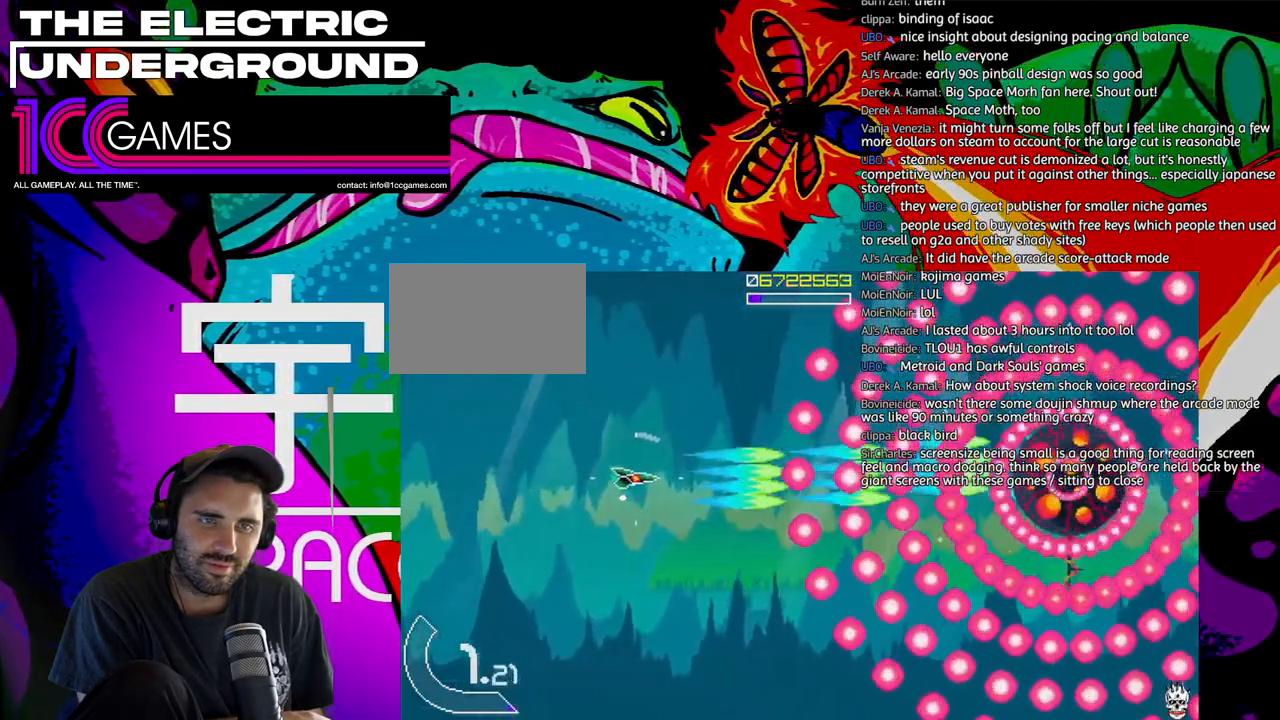
{"dt_ms": 500, "buttons": ["SQUARE", "TRIANGLE"], "left_stick": "center", "events": [[17, "left_stick", "down"], [117, "left_stick", "left"], [183, "left_stick", "center"], [317, "left_stick", "left"], [383, "left_stick", "center"]]}
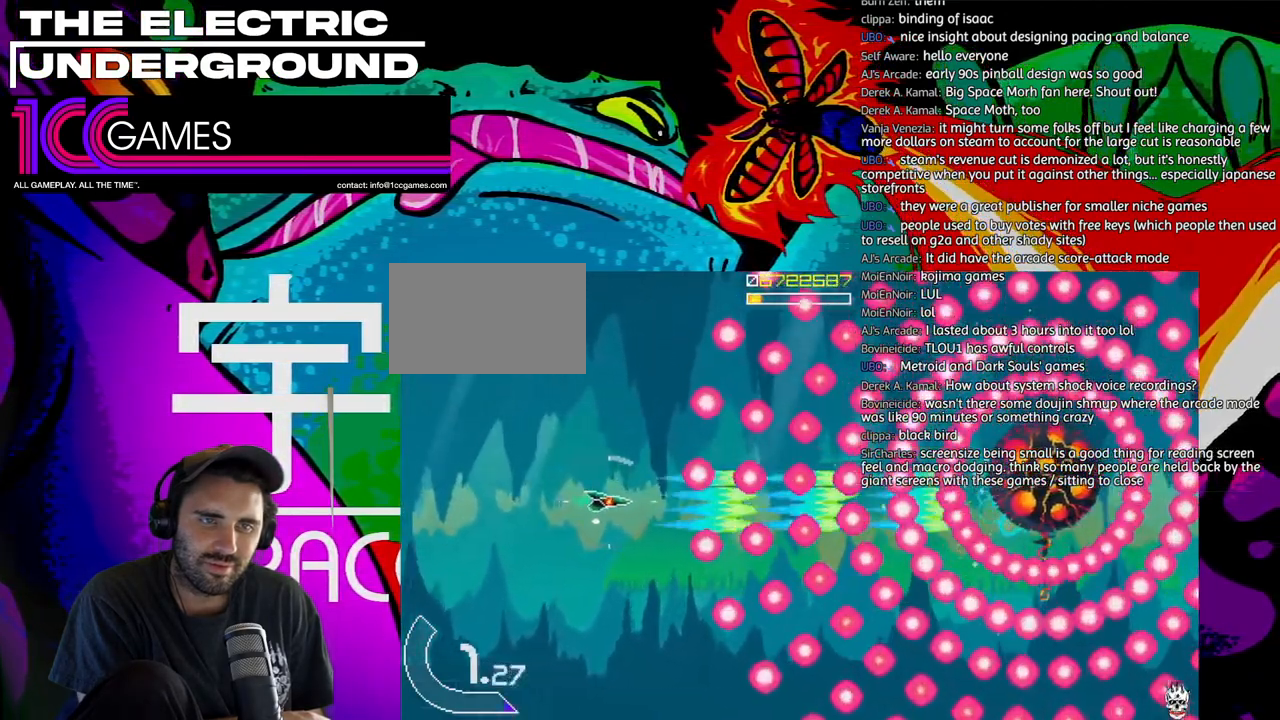
{"dt_ms": 500, "buttons": ["SQUARE", "TRIANGLE"], "left_stick": "center", "events": []}
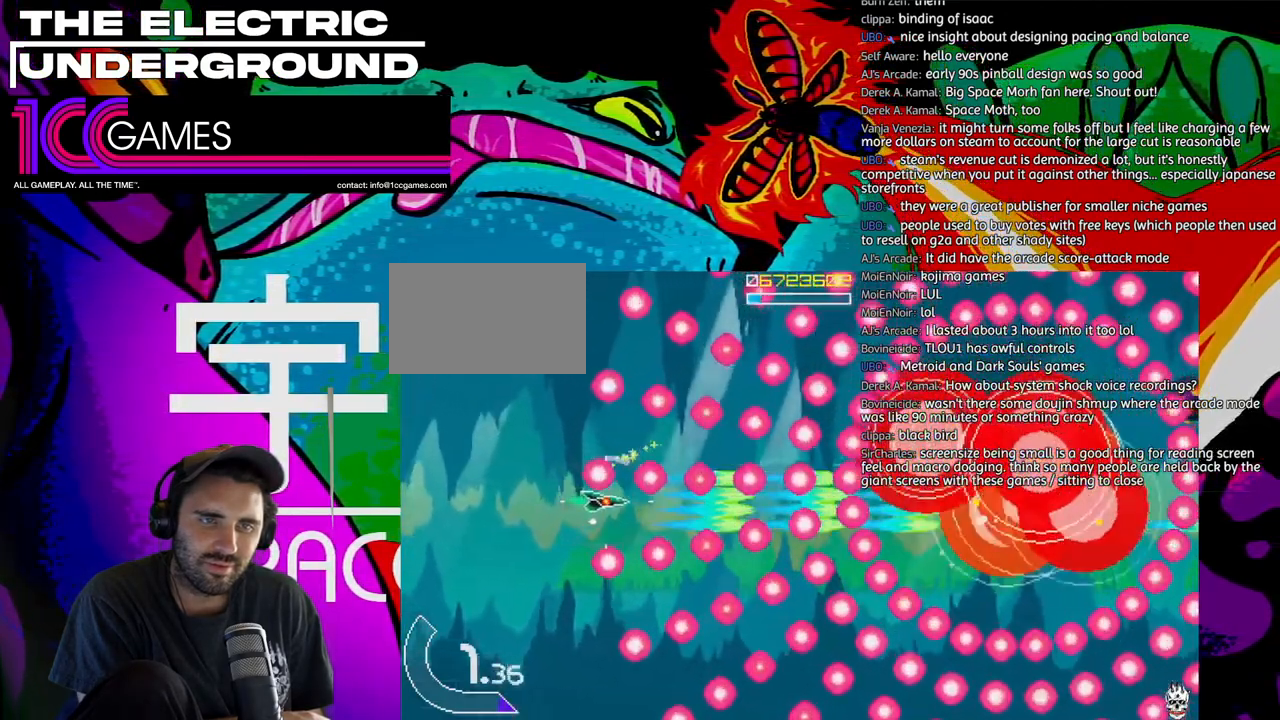
{"dt_ms": 500, "buttons": ["SQUARE", "TRIANGLE"], "left_stick": "center", "events": []}
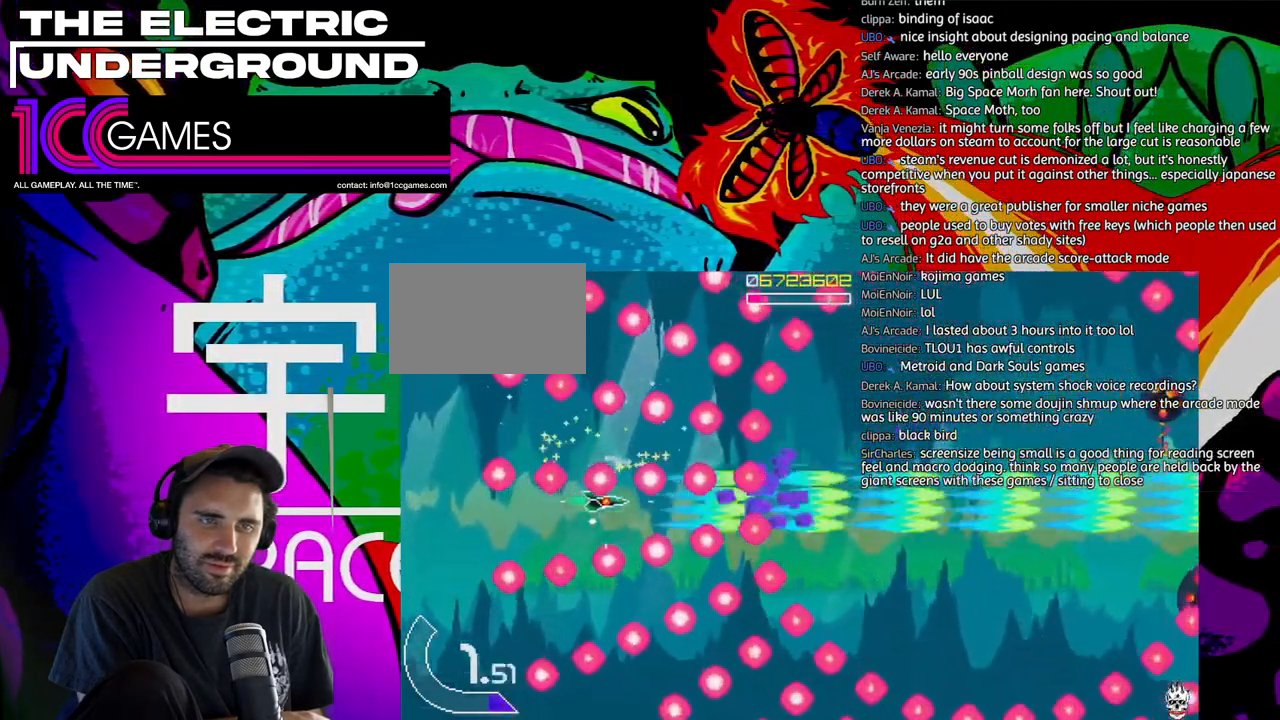
{"dt_ms": 500, "buttons": ["SQUARE", "TRIANGLE"], "left_stick": "center", "events": []}
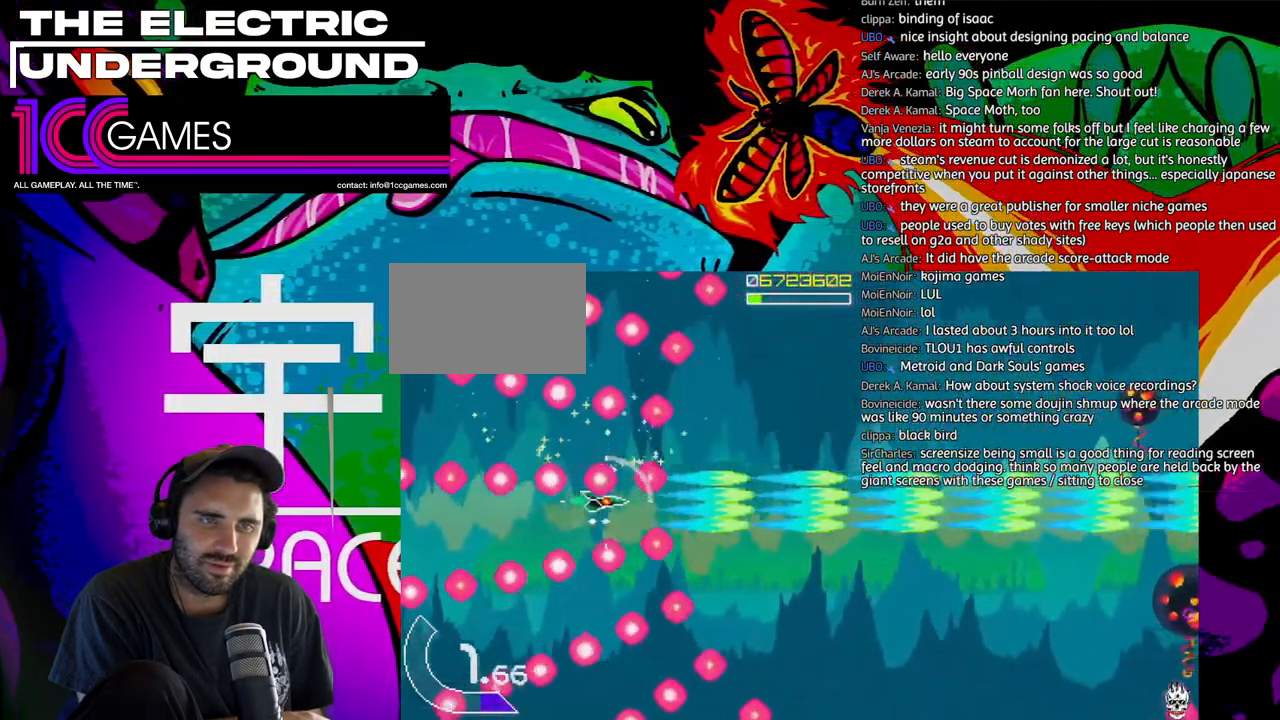
{"dt_ms": 500, "buttons": ["SQUARE", "TRIANGLE"], "left_stick": "center", "events": []}
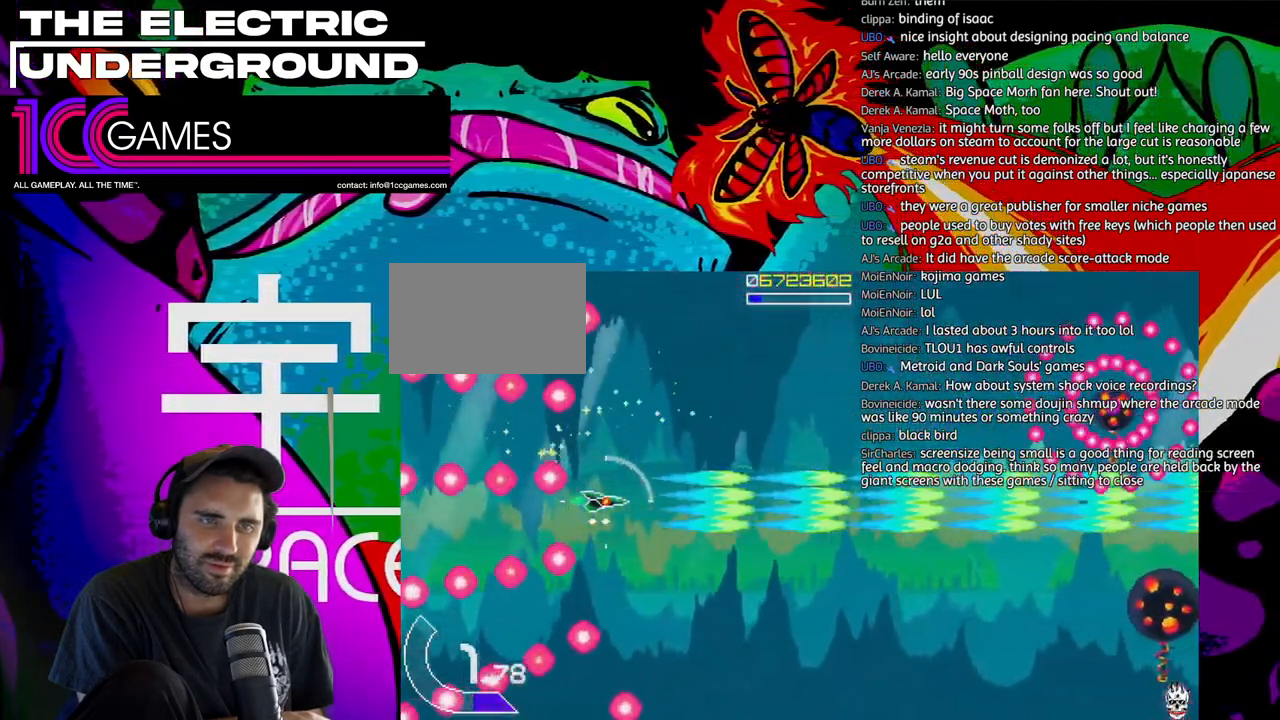
{"dt_ms": 500, "buttons": ["SQUARE", "TRIANGLE"], "left_stick": "down", "events": [[83, "left_stick", "down-right"], [317, "left_stick", "down"]]}
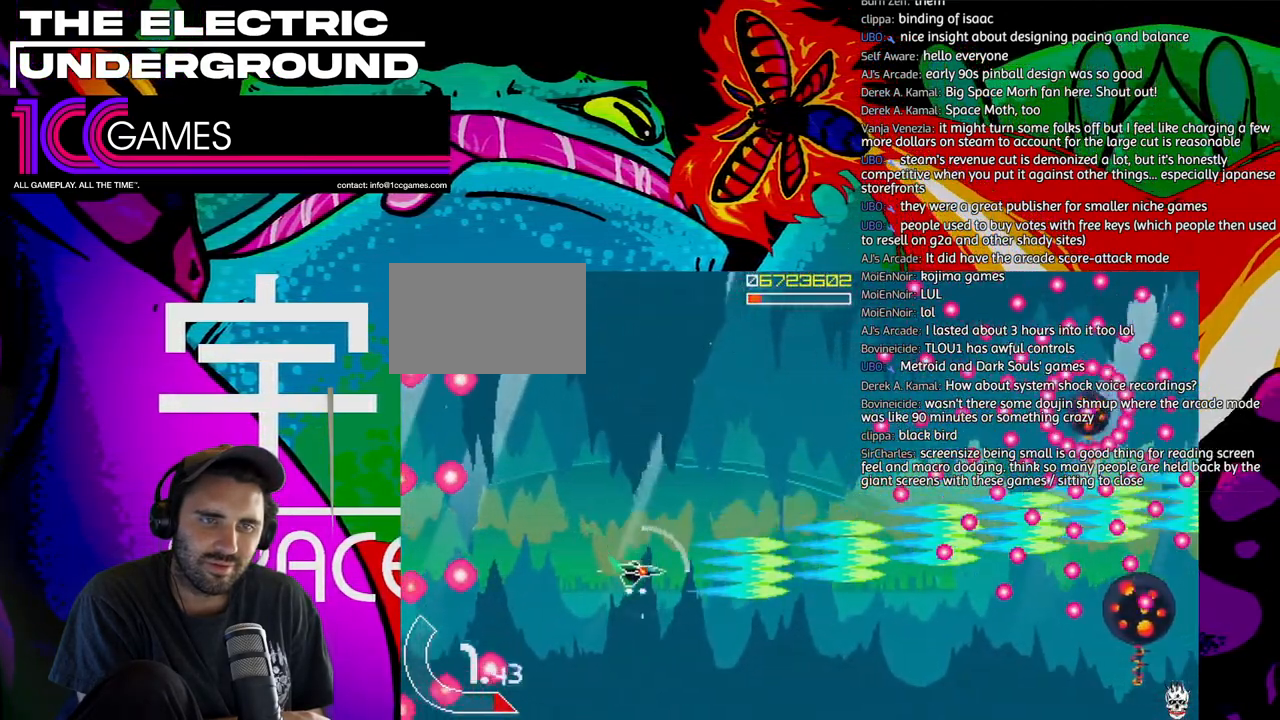
{"dt_ms": 500, "buttons": ["SQUARE", "TRIANGLE"], "left_stick": "center", "events": [[217, "left_stick", "left"], [317, "left_stick", "down"], [383, "left_stick", "left"], [450, "left_stick", "center"]]}
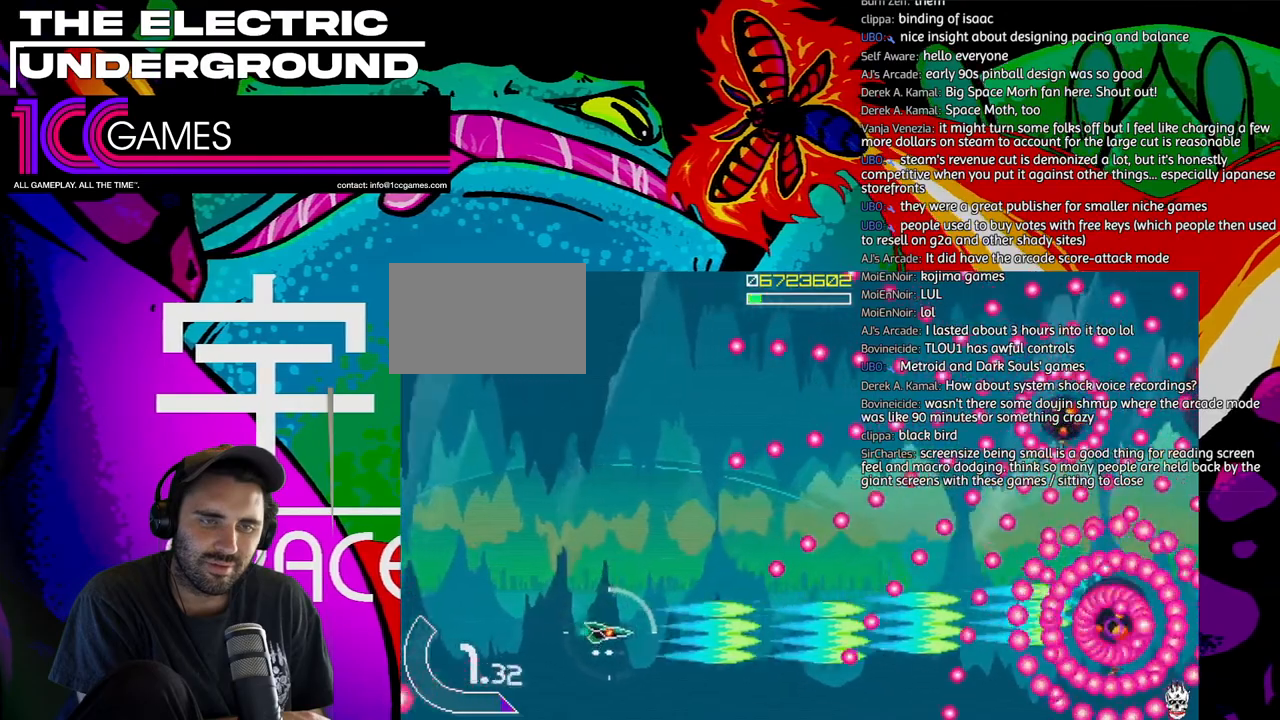
{"dt_ms": 500, "buttons": ["SQUARE", "TRIANGLE"], "left_stick": "up", "events": [[50, "left_stick", "left"], [317, "left_stick", "up"]]}
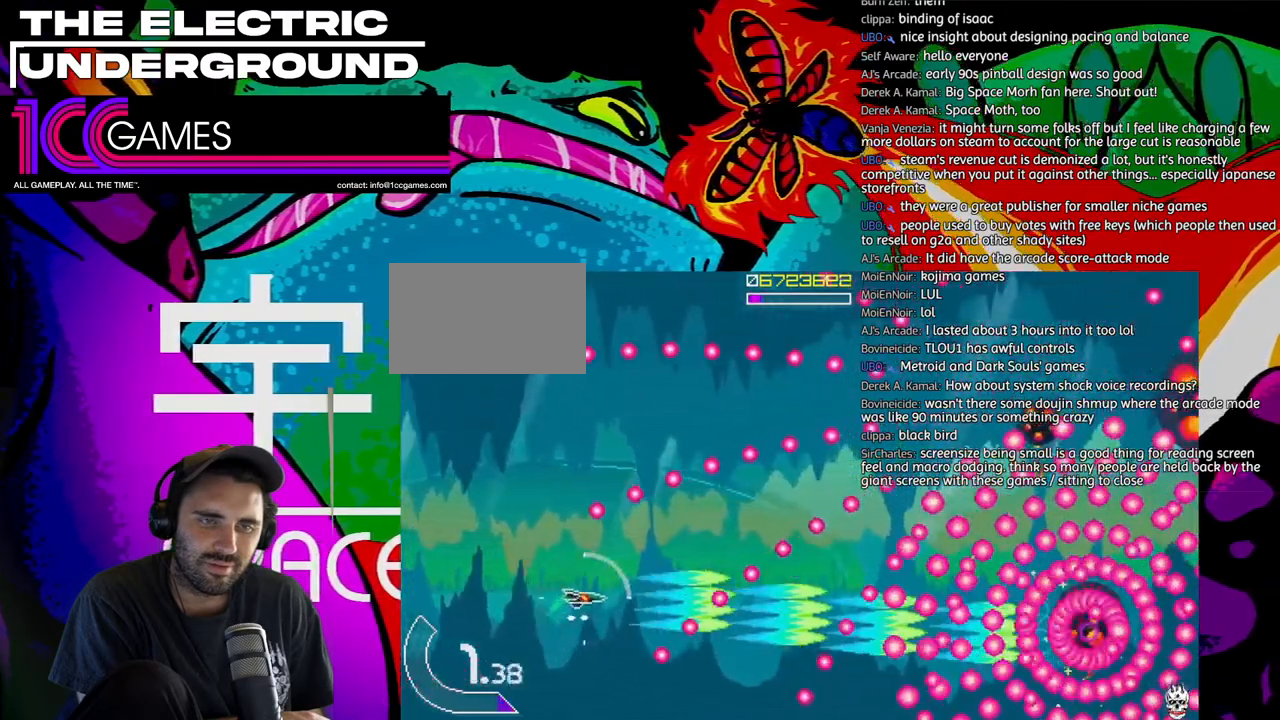
{"dt_ms": 500, "buttons": ["SQUARE", "TRIANGLE"], "left_stick": "center", "events": [[17, "left_stick", "center"]]}
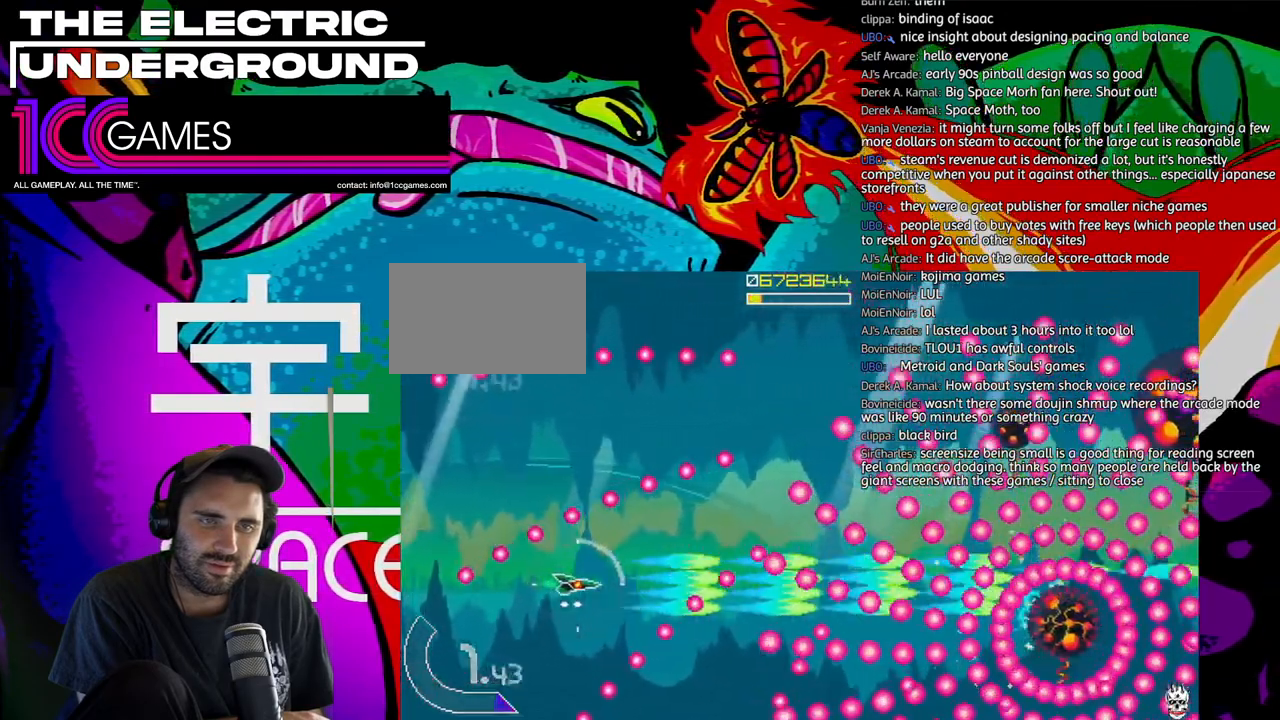
{"dt_ms": 500, "buttons": ["SQUARE", "TRIANGLE"], "left_stick": "center", "events": []}
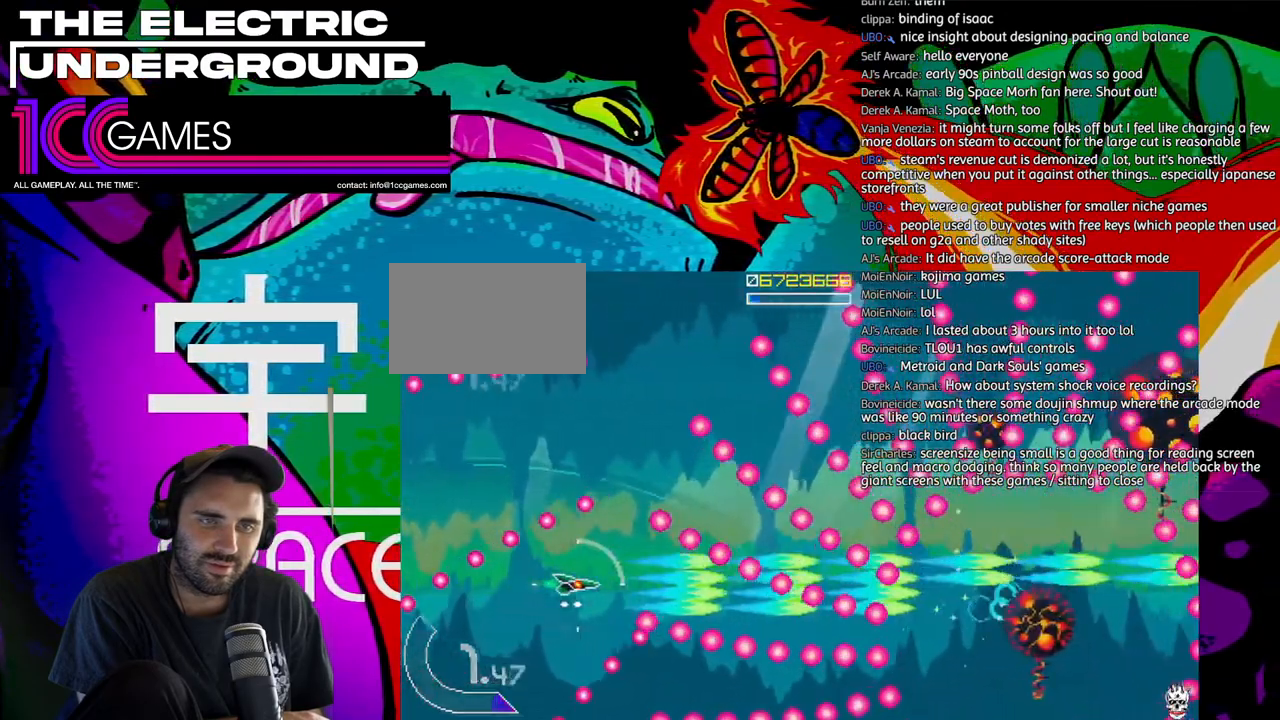
{"dt_ms": 500, "buttons": ["SQUARE", "TRIANGLE"], "left_stick": "center", "events": []}
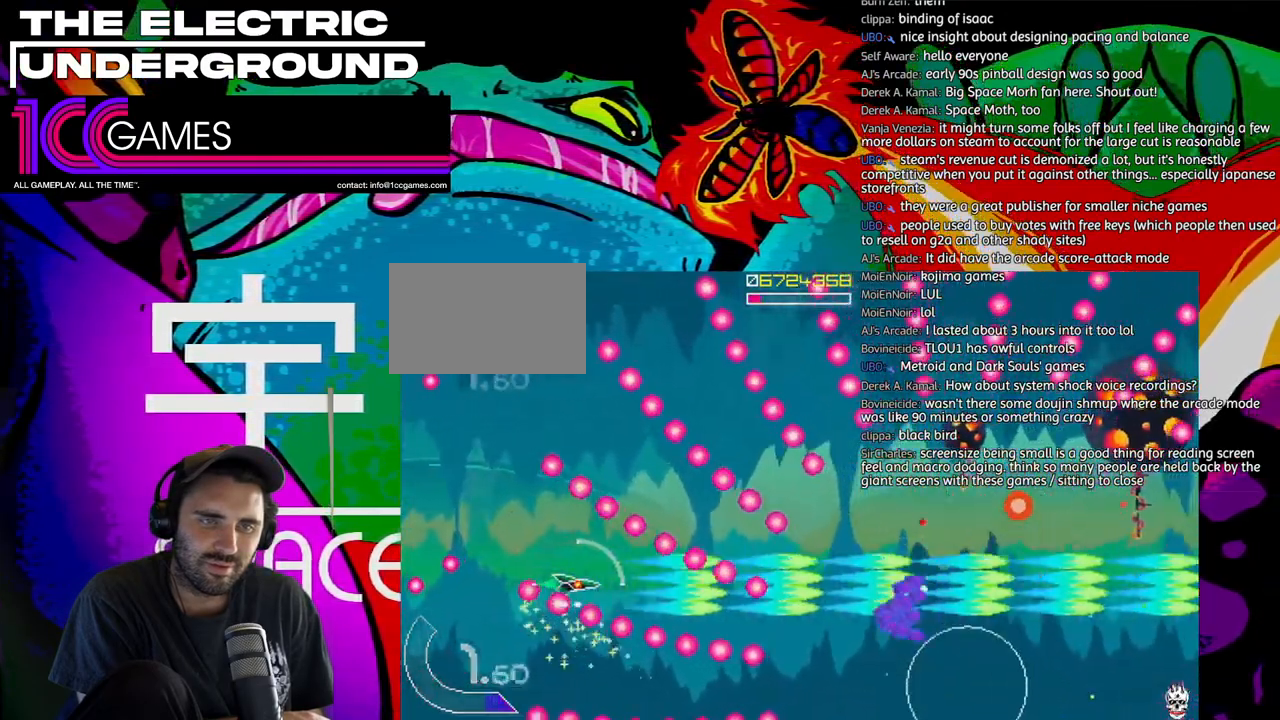
{"dt_ms": 500, "buttons": ["SQUARE", "TRIANGLE"], "left_stick": "center", "events": [[317, "left_stick", "right"], [417, "left_stick", "center"]]}
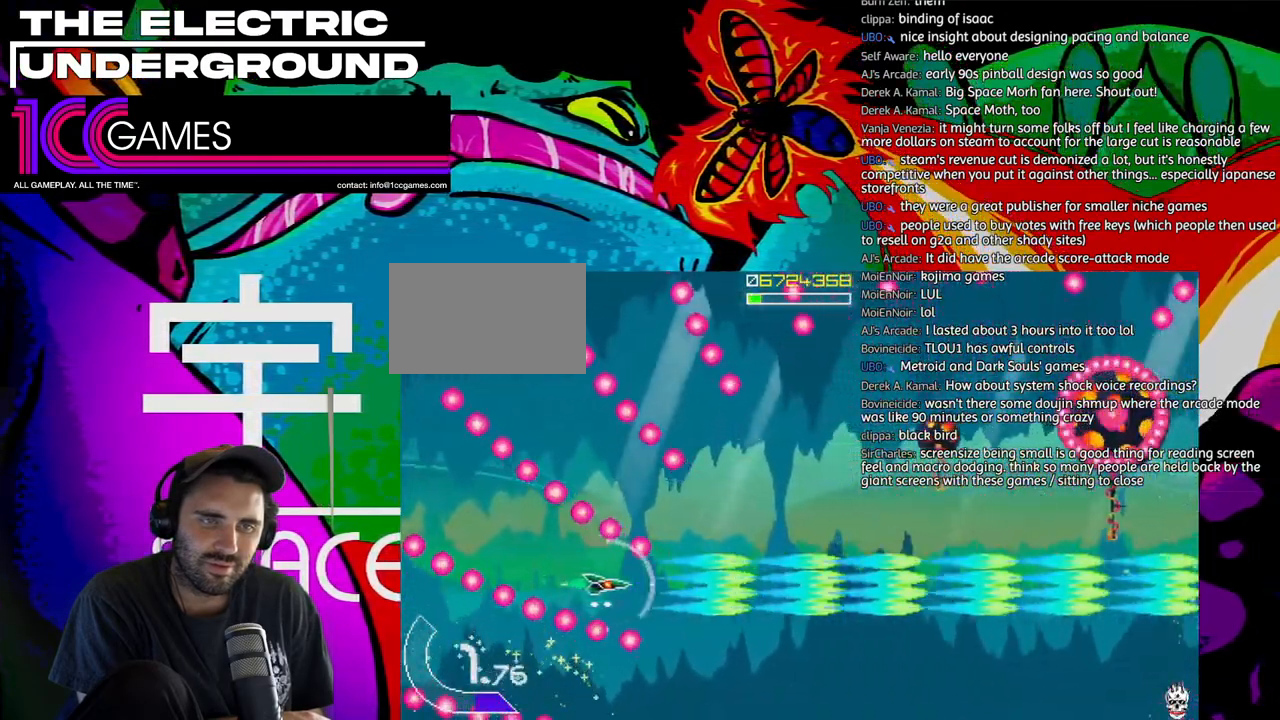
{"dt_ms": 500, "buttons": ["SQUARE", "TRIANGLE"], "left_stick": "up", "events": [[17, "left_stick", "right"], [117, "left_stick", "up"]]}
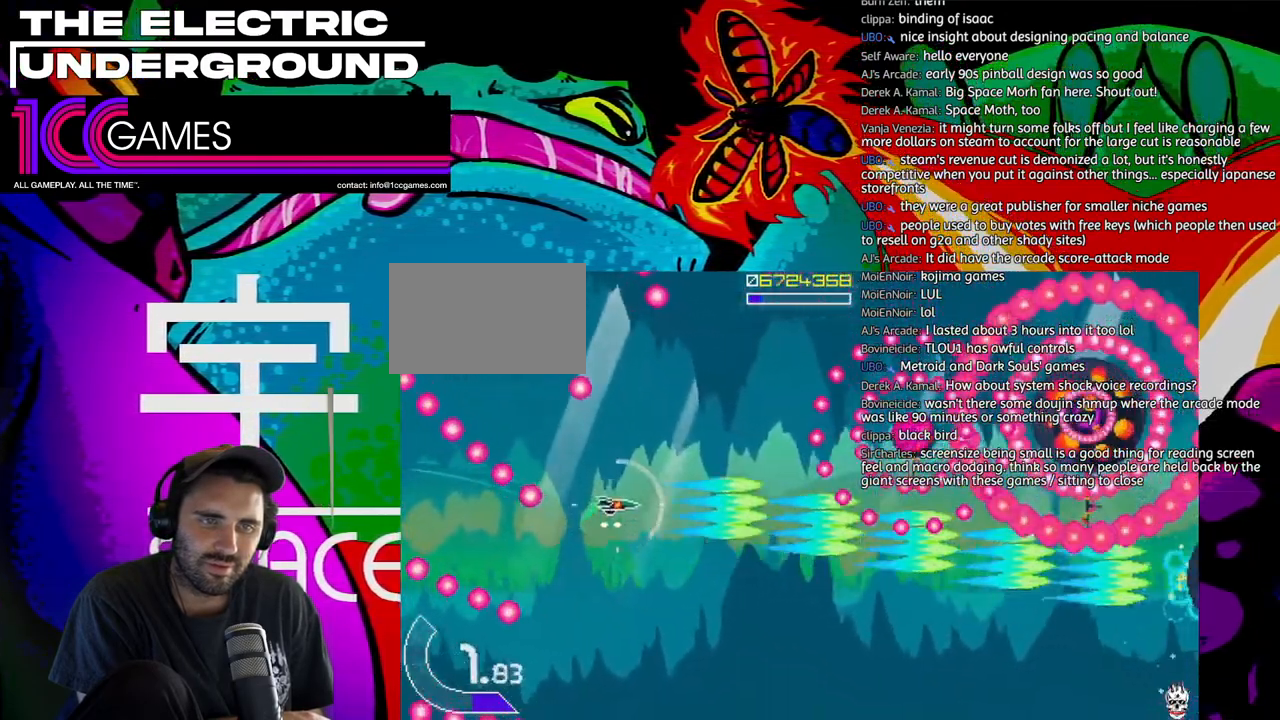
{"dt_ms": 500, "buttons": ["SQUARE", "TRIANGLE"], "left_stick": "up-left"}
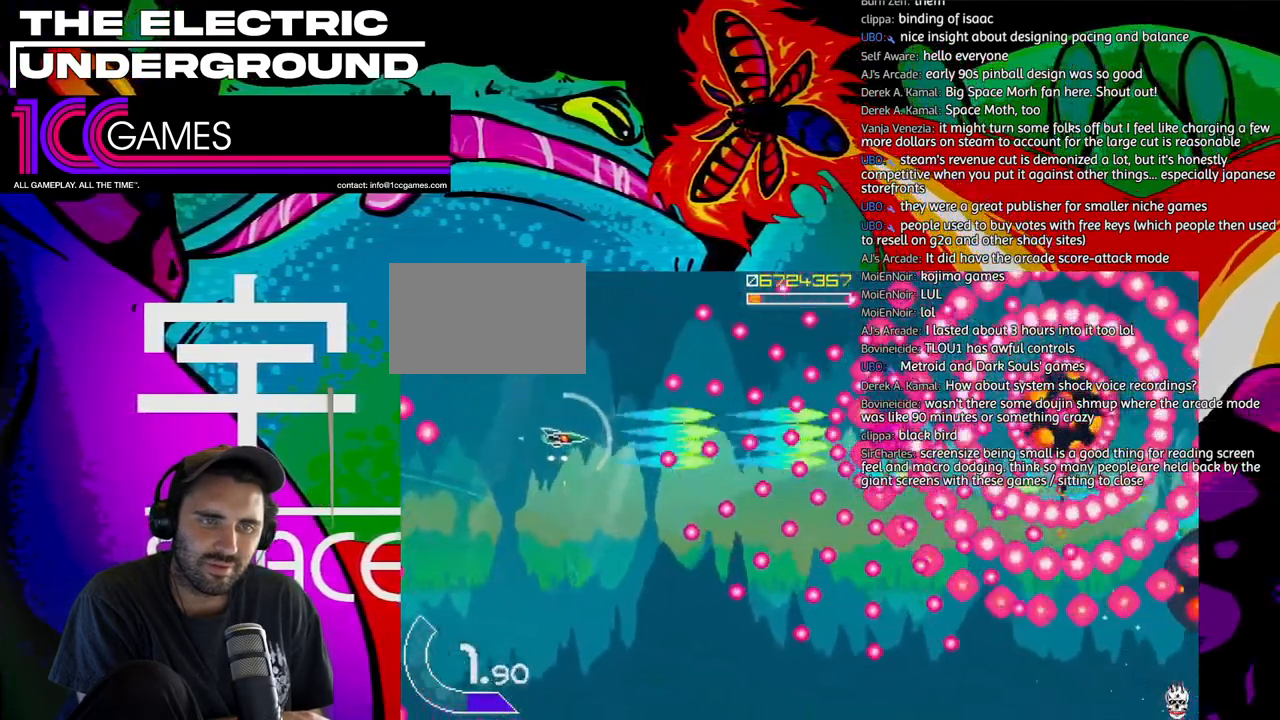
{"dt_ms": 500, "buttons": ["SQUARE", "TRIANGLE"], "left_stick": "center", "events": [[183, "left_stick", "center"], [283, "left_stick", "left"], [383, "left_stick", "center"]]}
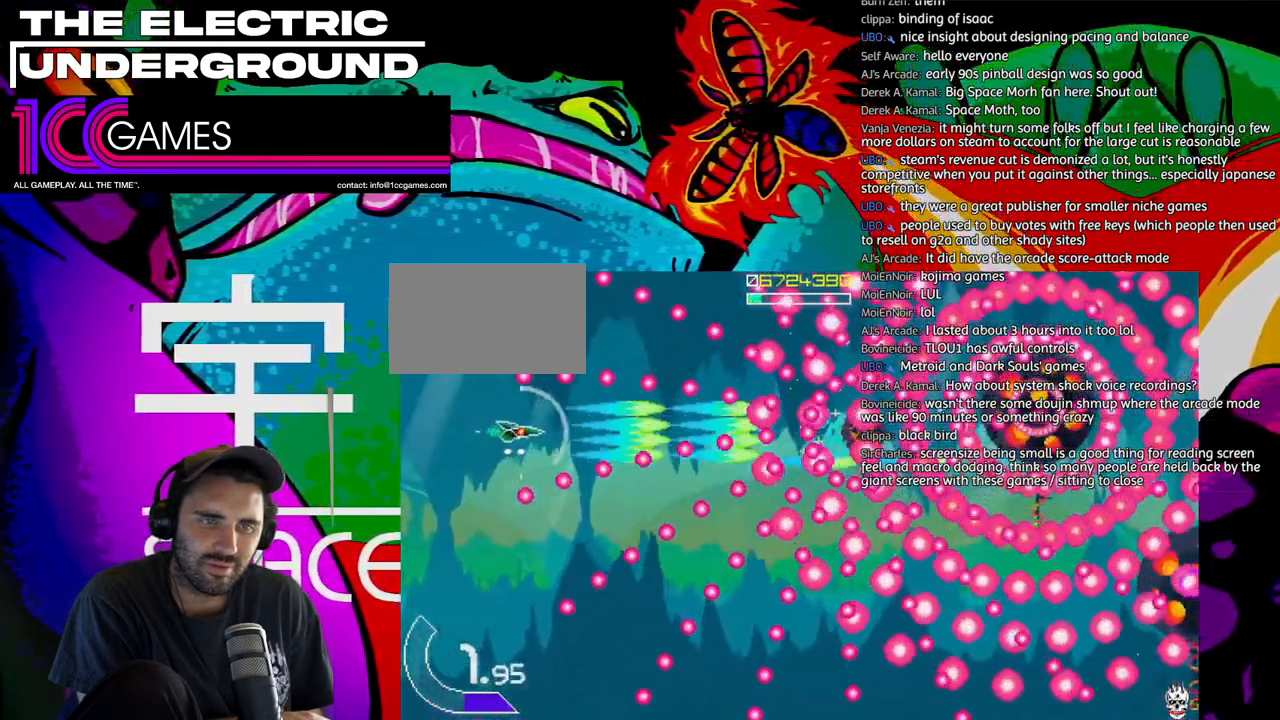
{"dt_ms": 500, "buttons": ["SQUARE", "TRIANGLE"], "left_stick": "center", "events": [[183, "left_stick", "left"], [250, "left_stick", "center"], [383, "left_stick", "left"], [450, "left_stick", "center"]]}
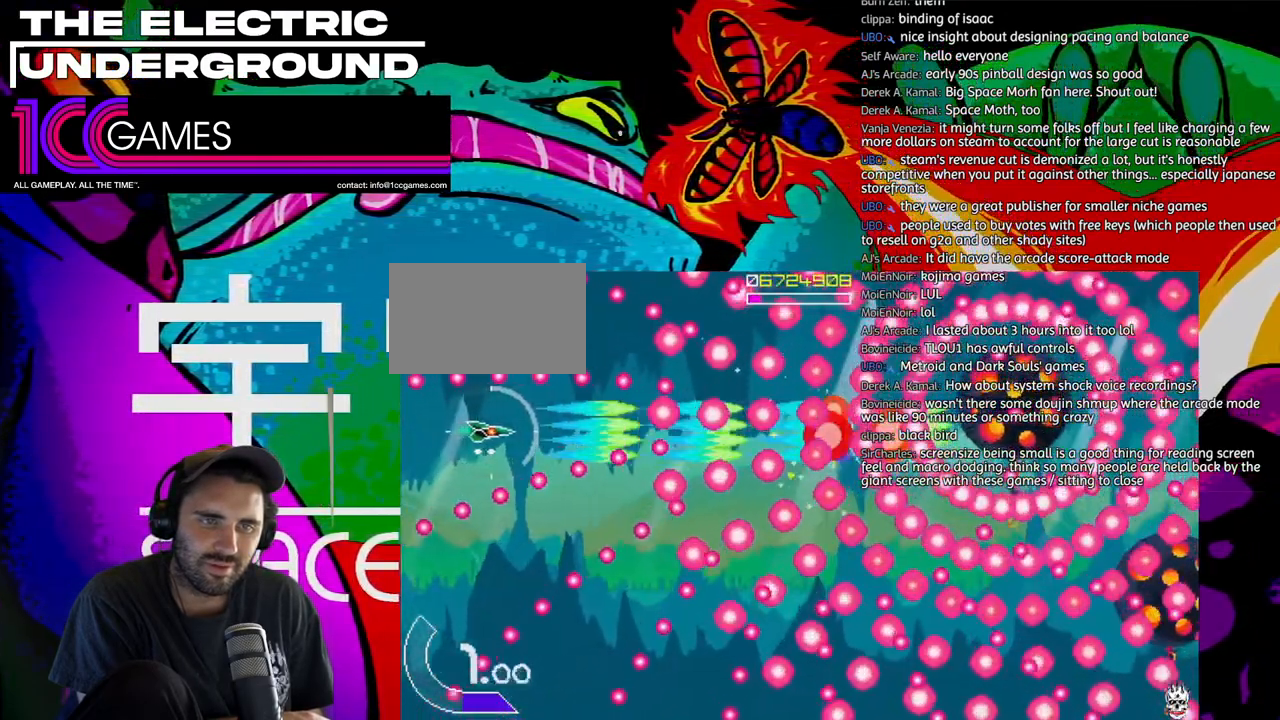
{"dt_ms": 500, "buttons": ["SQUARE", "TRIANGLE"], "left_stick": "center", "events": []}
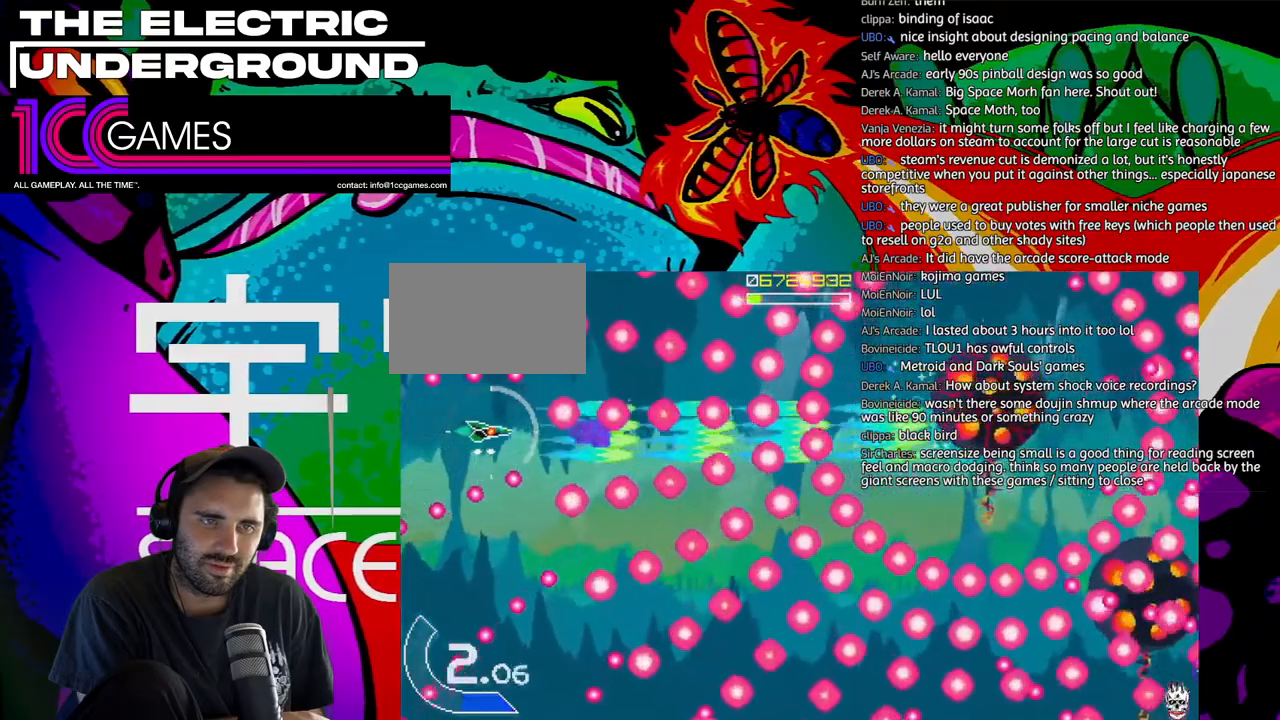
{"dt_ms": 500, "buttons": ["SQUARE", "TRIANGLE"], "left_stick": "down", "events": [[83, "left_stick", "down"]]}
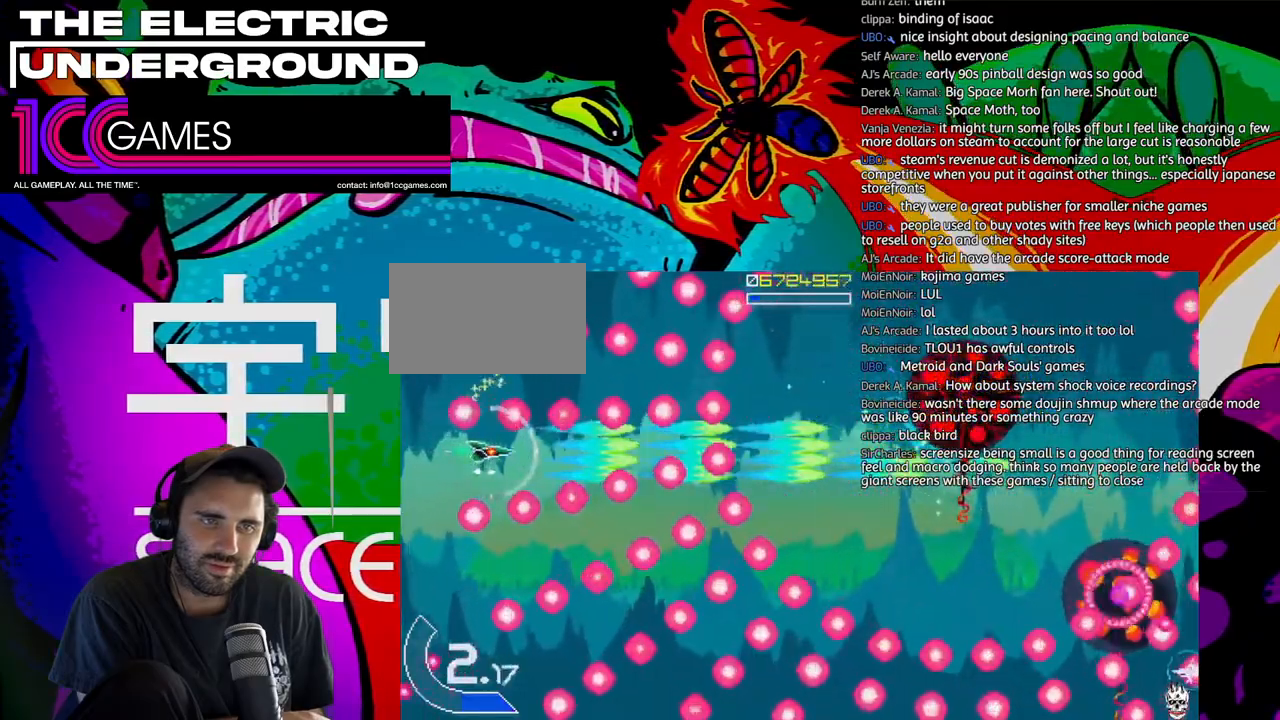
{"dt_ms": 1000, "buttons": ["SQUARE", "TRIANGLE"], "left_stick": "right", "events": [[17, "left_stick", "right"], [83, "left_stick", "center"], [217, "left_stick", "right"]]}